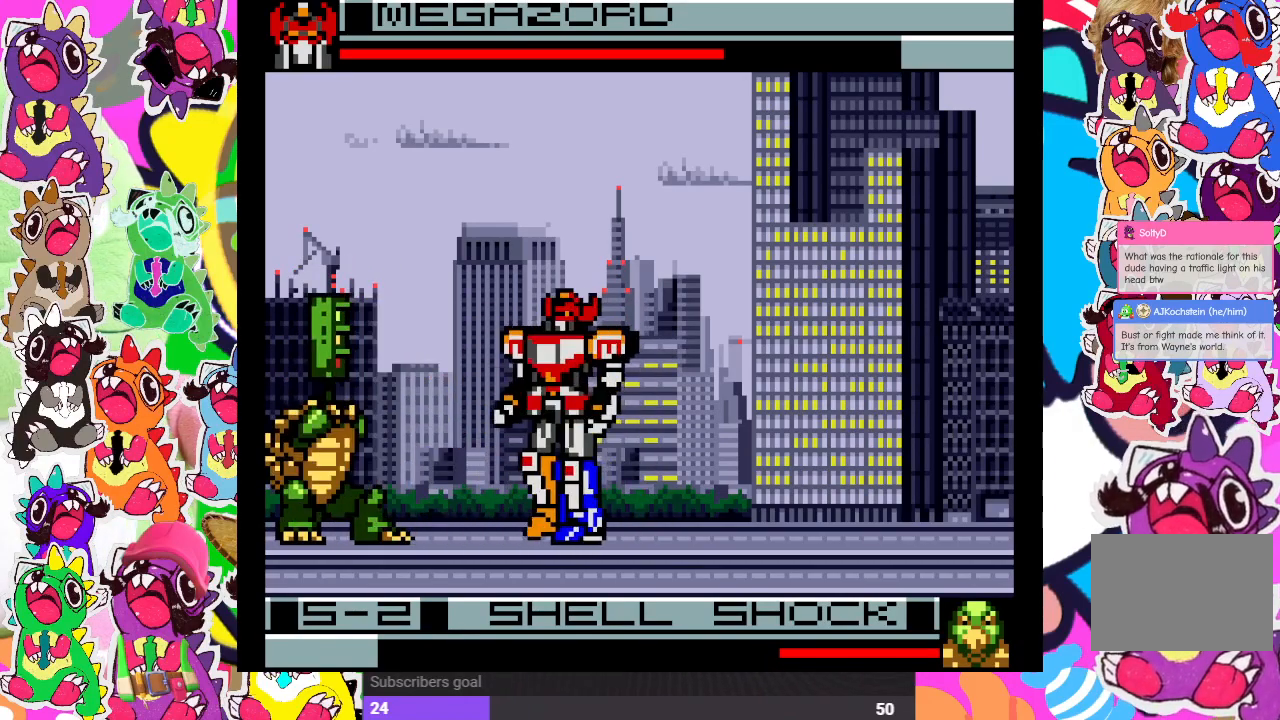
Gameplay with a controller (PlayStation layout); each line is a JSON object with the inputs held at the frame after it. "events" lists button and stick changes between this image and that frame as [ms after this image, input, new state], when the widget could be followed in between. Not read: L3 R3.
{"buttons": ["DPAD_RIGHT"], "left_stick": "center", "right_stick": "center", "events": [[33, "CROSS", "down"], [33, "SQUARE", "down"], [183, "CROSS", "up"], [183, "SQUARE", "up"]]}
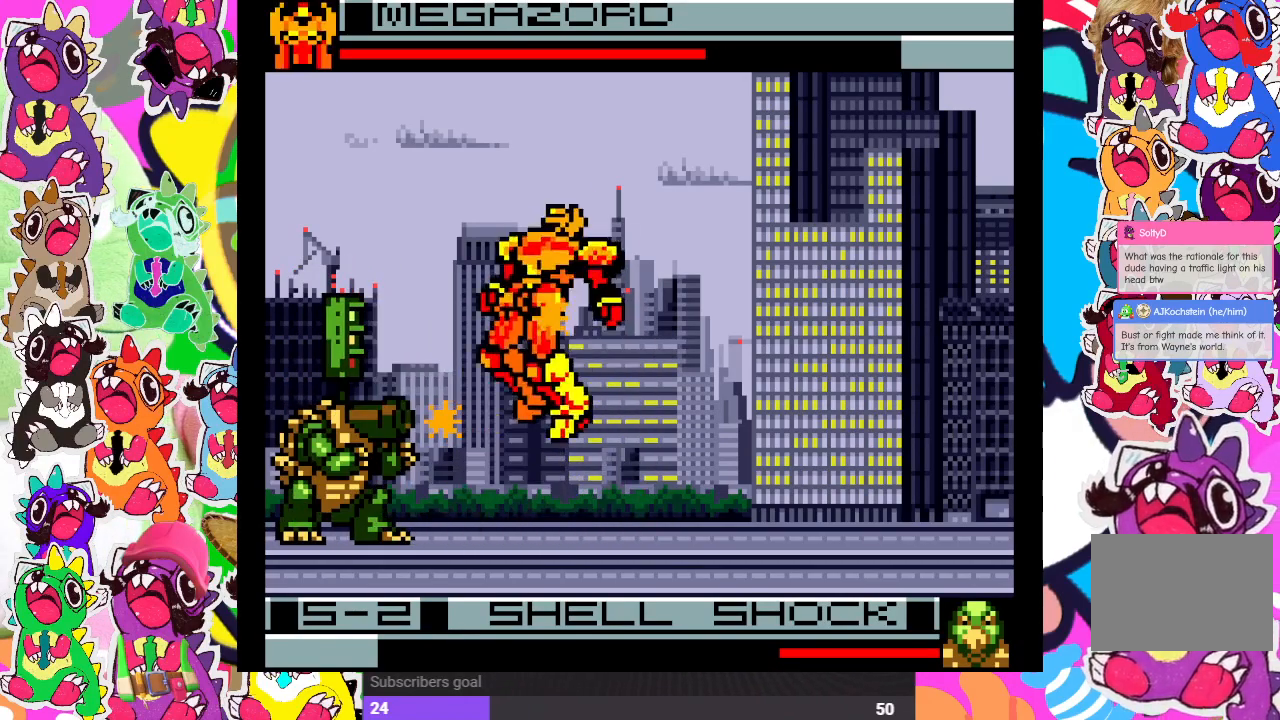
{"buttons": ["DPAD_RIGHT"], "left_stick": "center", "right_stick": "center", "events": [[283, "CROSS", "down"], [317, "SQUARE", "down"], [450, "CROSS", "up"], [483, "SQUARE", "up"]]}
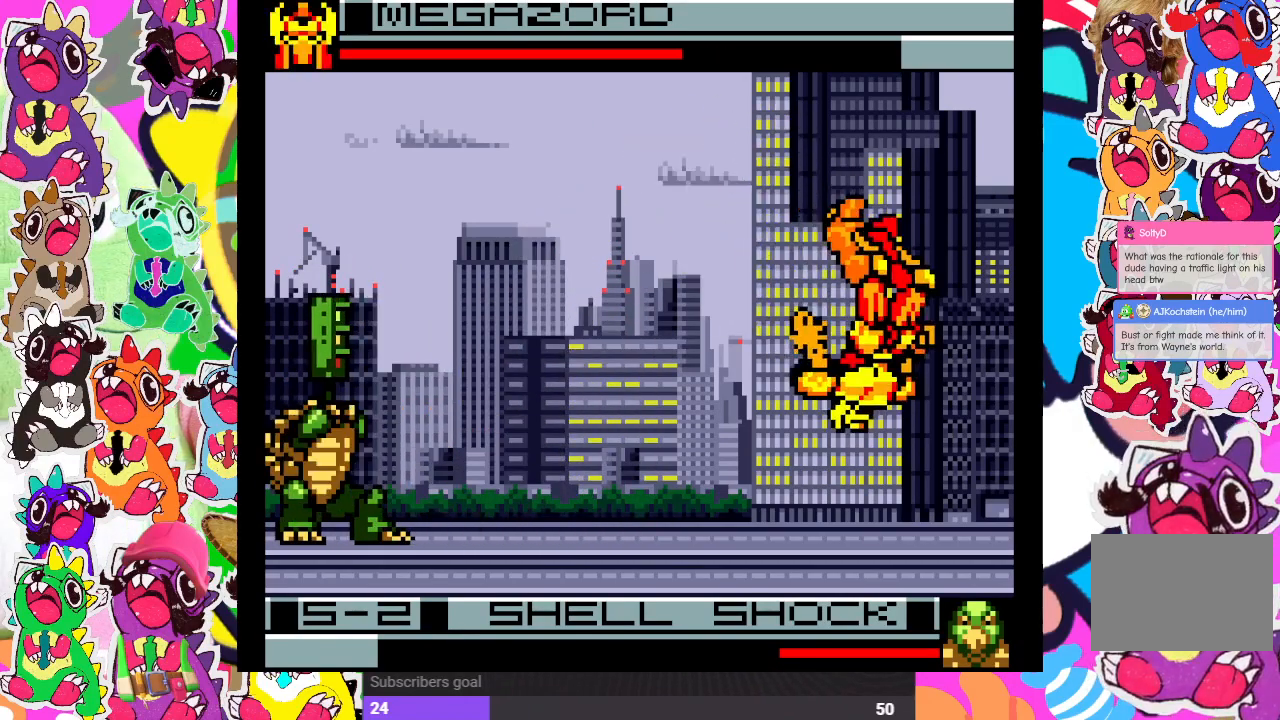
{"buttons": ["SQUARE", "DPAD_RIGHT"], "left_stick": "center", "right_stick": "center", "events": [[17, "DPAD_RIGHT", "up"], [83, "CROSS", "down"], [83, "DPAD_DOWN", "down"], [117, "DPAD_DOWN", "up"], [117, "DPAD_LEFT", "down"], [133, "SQUARE", "down"], [200, "CROSS", "up"], [283, "SQUARE", "up"], [300, "DPAD_LEFT", "up"], [367, "CROSS", "down"], [383, "DPAD_DOWN", "down"], [400, "DPAD_DOWN", "up"], [417, "SQUARE", "down"], [450, "DPAD_RIGHT", "down"], [483, "CROSS", "up"]]}
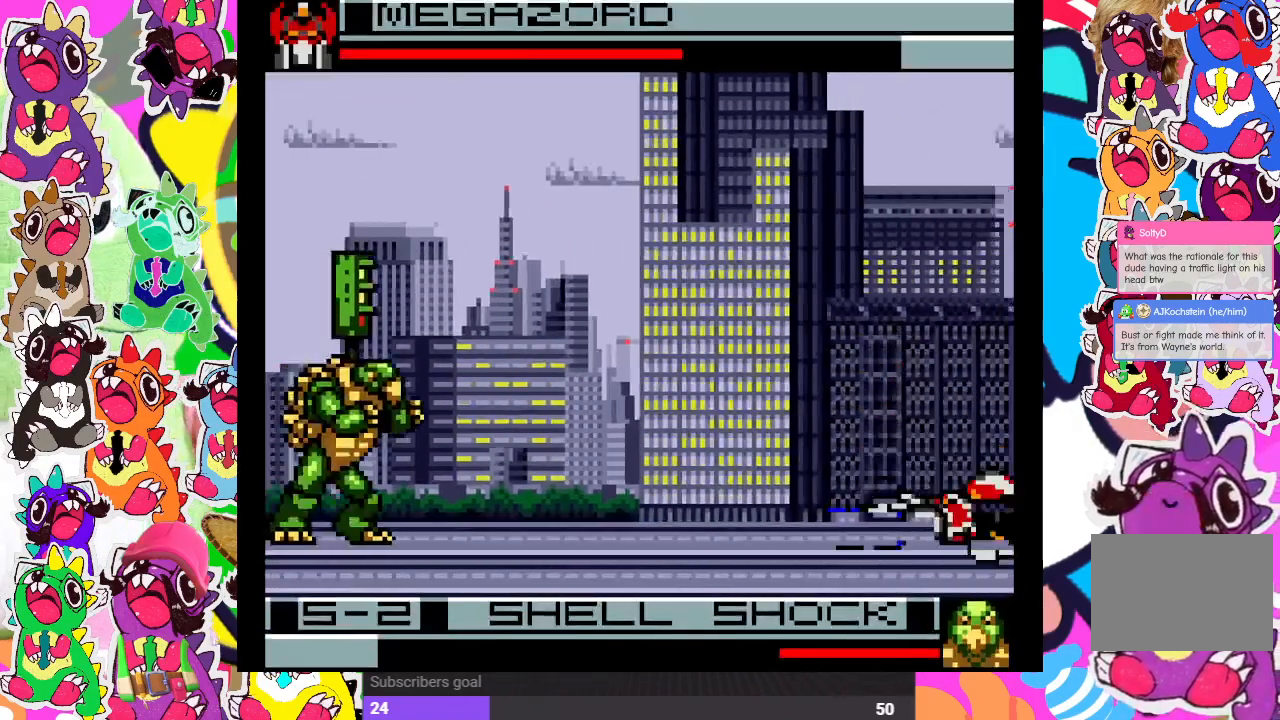
{"buttons": ["DPAD_LEFT"], "left_stick": "center", "right_stick": "center"}
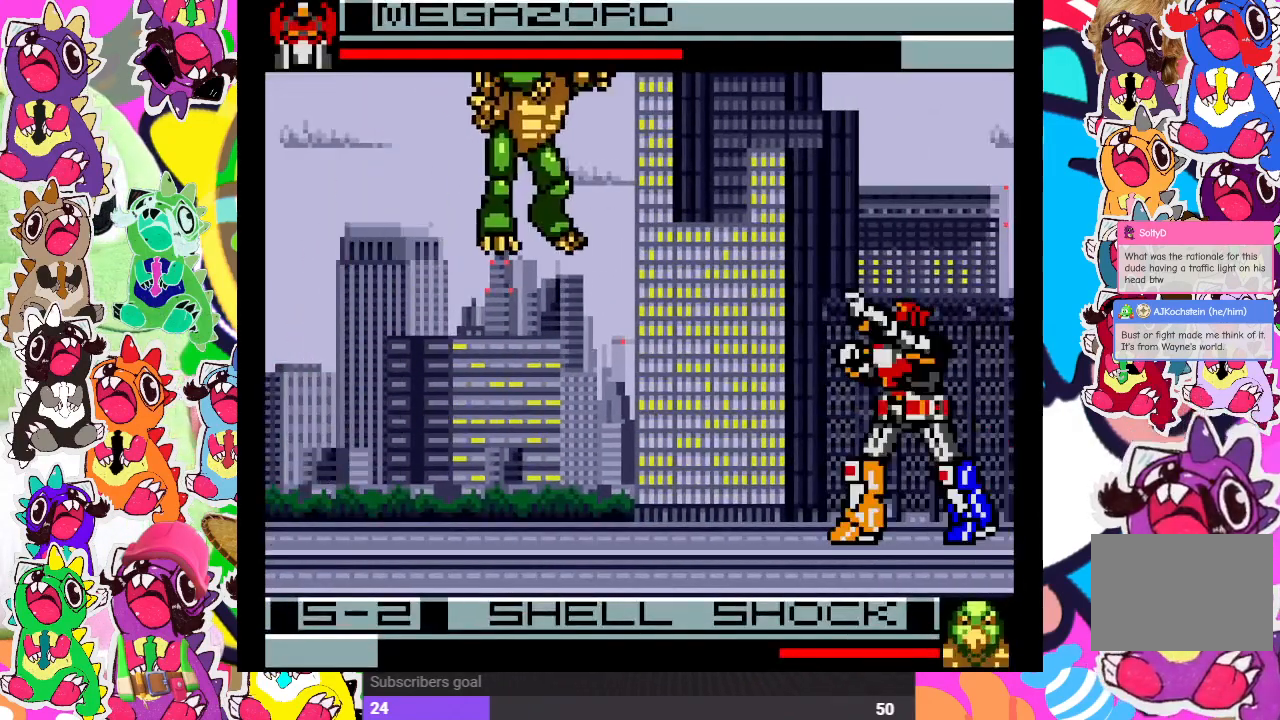
{"buttons": ["DPAD_UP", "DPAD_LEFT"], "left_stick": "center", "right_stick": "center", "events": [[117, "DPAD_UP", "down"], [200, "CROSS", "down"], [300, "CROSS", "up"], [383, "CROSS", "down"], [467, "CROSS", "up"]]}
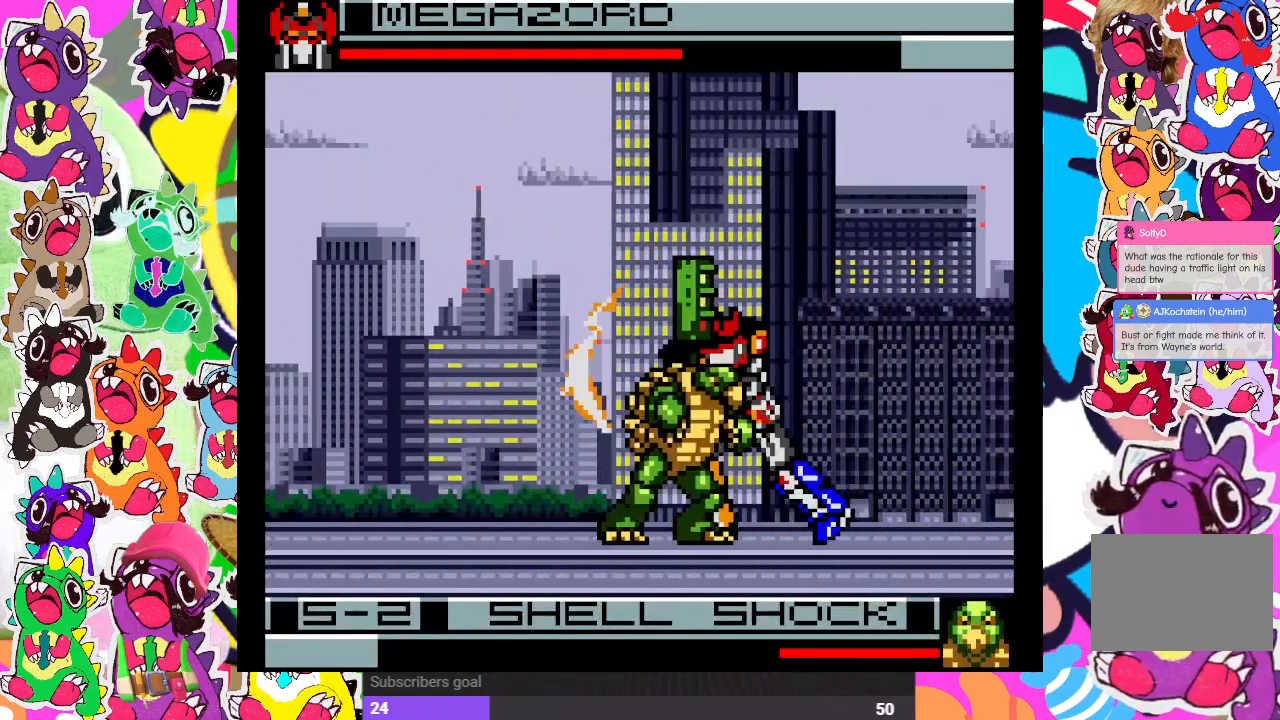
{"buttons": ["DPAD_DOWN"], "left_stick": "center", "right_stick": "center"}
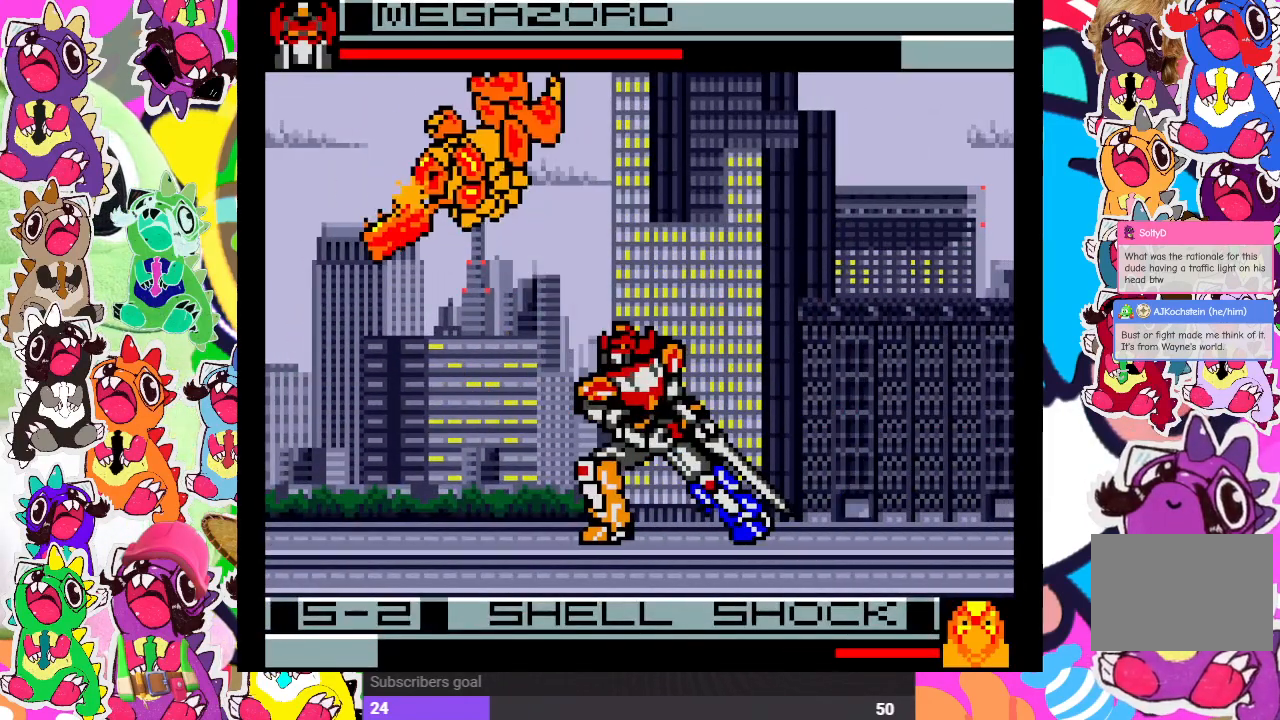
{"buttons": [], "left_stick": "center", "right_stick": "center", "events": [[150, "DPAD_DOWN", "up"], [317, "DPAD_RIGHT", "down"], [467, "DPAD_RIGHT", "up"]]}
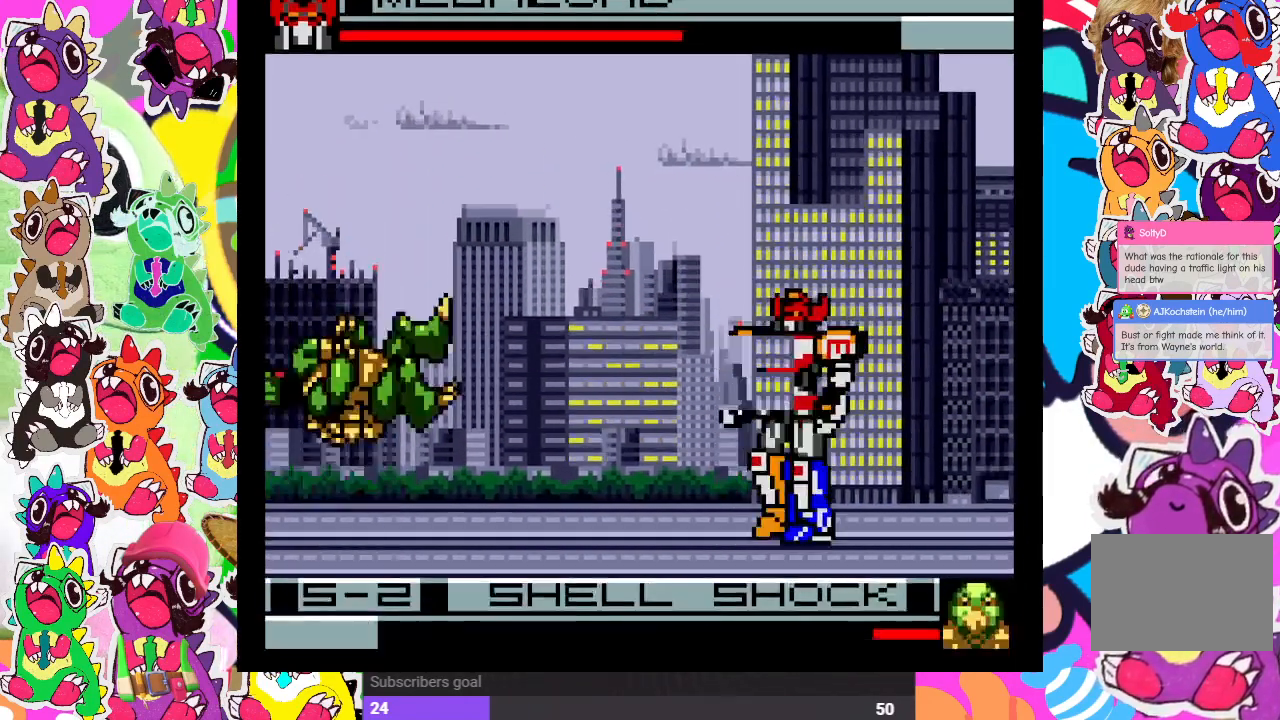
{"buttons": ["DPAD_UP", "DPAD_LEFT"], "left_stick": "center", "right_stick": "center", "events": [[133, "DPAD_LEFT", "down"], [300, "DPAD_UP", "down"]]}
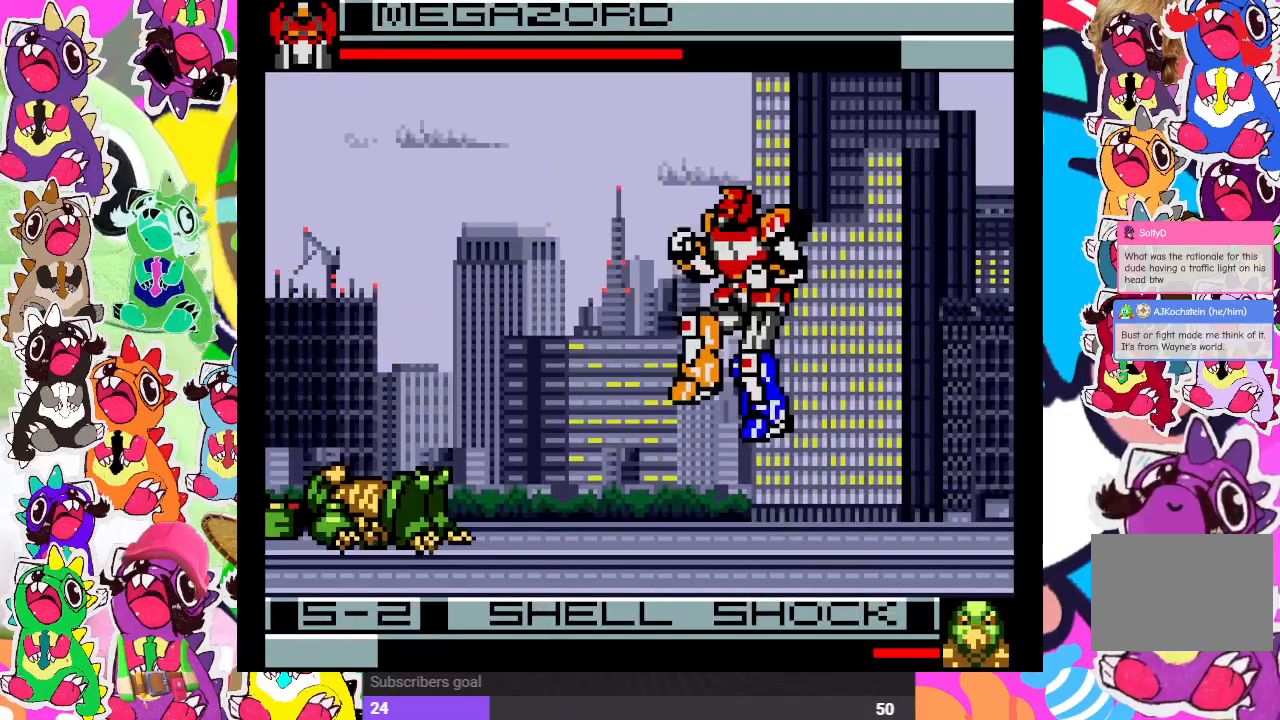
{"buttons": ["CROSS", "DPAD_DOWN", "DPAD_RIGHT"], "left_stick": "center", "right_stick": "center", "events": [[100, "DPAD_LEFT", "up"], [150, "DPAD_RIGHT", "down"], [150, "DPAD_UP", "up"], [167, "DPAD_RIGHT", "up"], [217, "DPAD_RIGHT", "down"], [233, "DPAD_DOWN", "down"], [283, "CROSS", "down"], [383, "CROSS", "up"], [483, "CROSS", "down"]]}
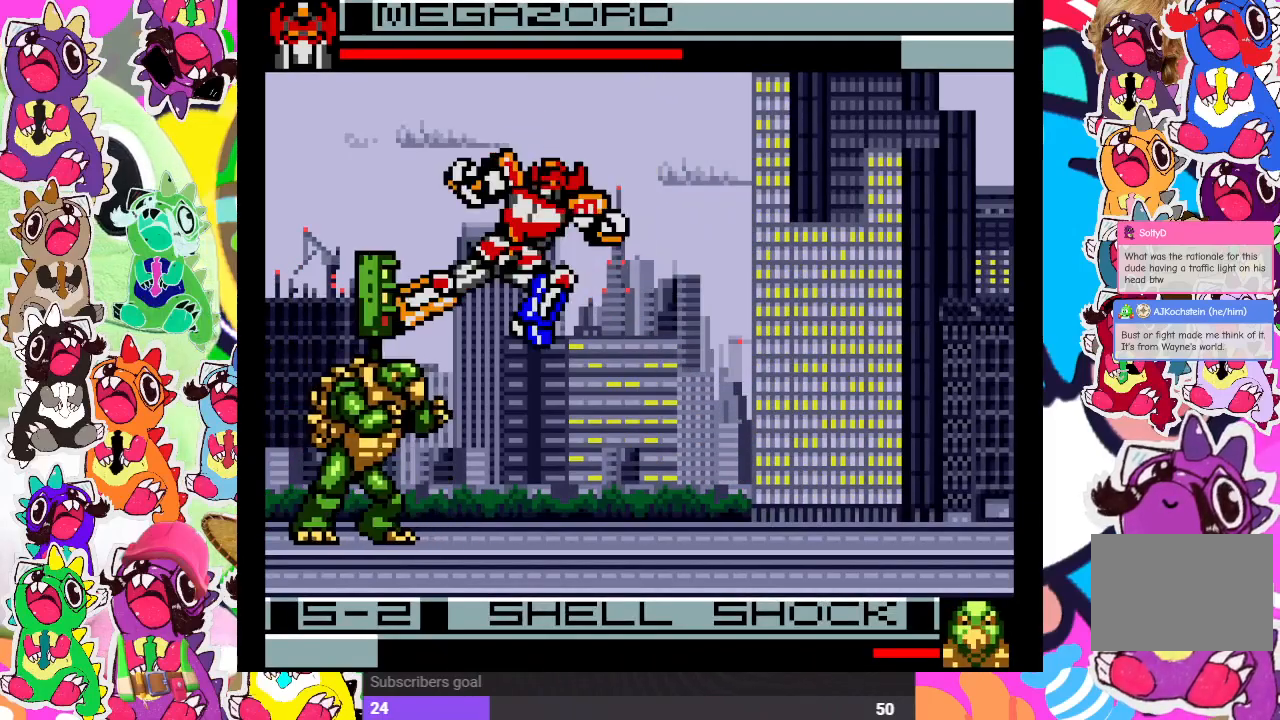
{"buttons": ["CROSS", "DPAD_DOWN", "DPAD_RIGHT"], "left_stick": "center", "right_stick": "center", "events": [[33, "CROSS", "up"], [117, "CROSS", "down"], [150, "CROSS", "up"], [217, "CROSS", "down"], [233, "R2", "down"], [267, "CROSS", "up"], [317, "R2", "up"], [350, "CROSS", "down"], [400, "CROSS", "up"], [467, "CROSS", "down"]]}
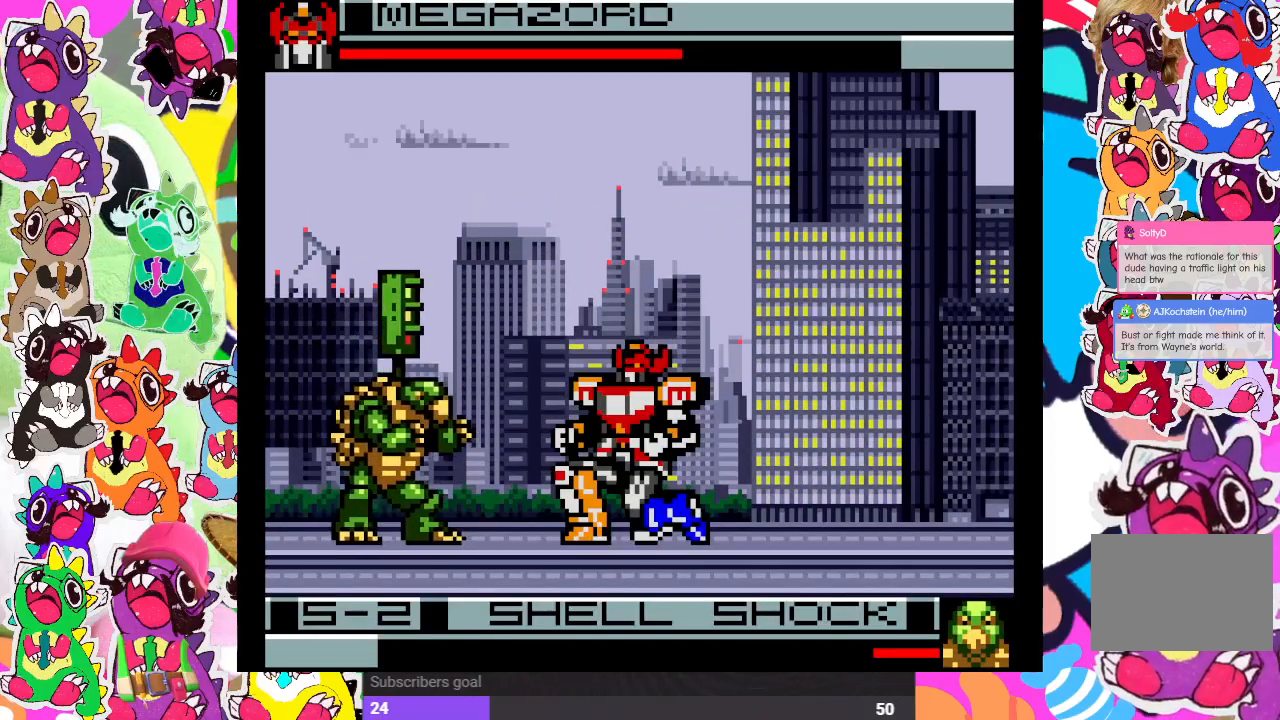
{"buttons": ["DPAD_DOWN", "DPAD_RIGHT"], "left_stick": "center", "right_stick": "center", "events": [[17, "CROSS", "up"], [83, "CROSS", "down"], [133, "CROSS", "up"], [183, "CROSS", "down"], [233, "CROSS", "up"], [317, "CROSS", "down"], [400, "CROSS", "up"], [417, "CROSS", "down"], [500, "CROSS", "up"]]}
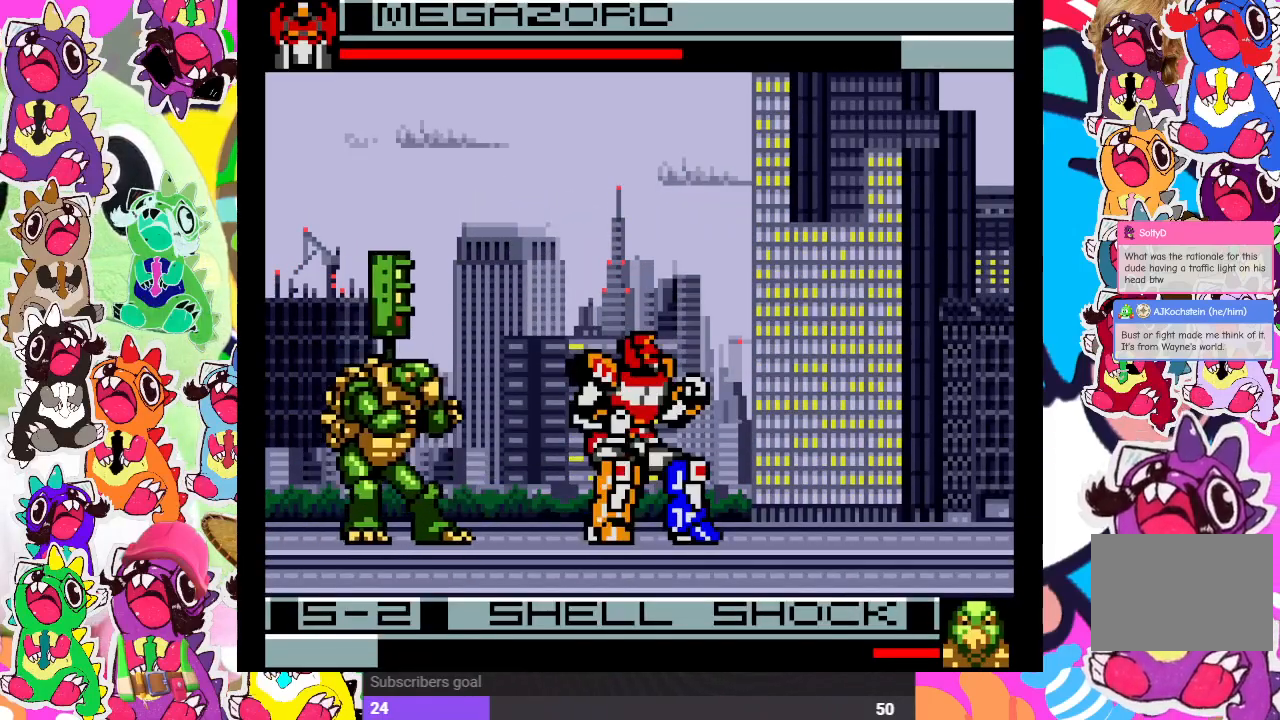
{"buttons": ["DPAD_RIGHT"], "left_stick": "center", "right_stick": "center", "events": [[100, "DPAD_RIGHT", "up"], [117, "DPAD_DOWN", "up"], [183, "DPAD_LEFT", "down"], [217, "DPAD_UP", "down"], [400, "DPAD_LEFT", "up"], [467, "DPAD_RIGHT", "down"], [467, "DPAD_UP", "up"]]}
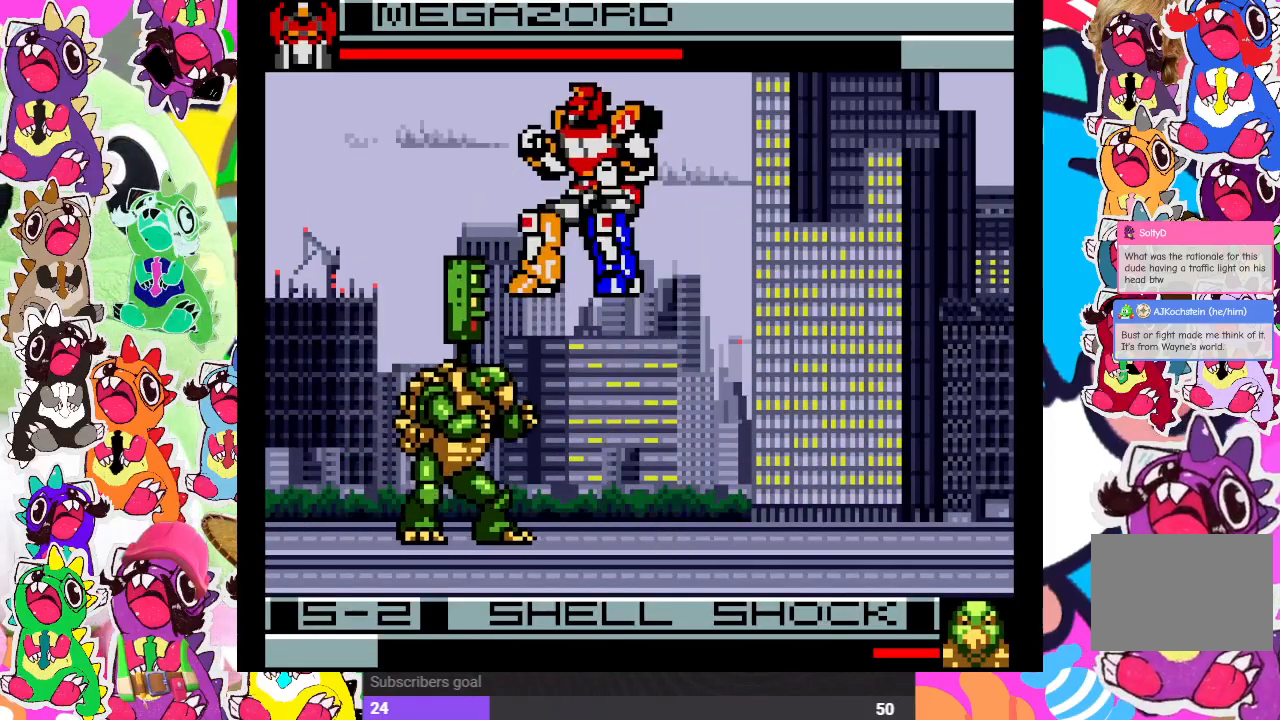
{"buttons": ["CROSS", "DPAD_DOWN", "DPAD_RIGHT"], "left_stick": "center", "right_stick": "center", "events": [[200, "CROSS", "down"], [283, "CROSS", "up"], [283, "DPAD_DOWN", "down"], [317, "CROSS", "down"], [400, "CROSS", "up"], [467, "CROSS", "down"]]}
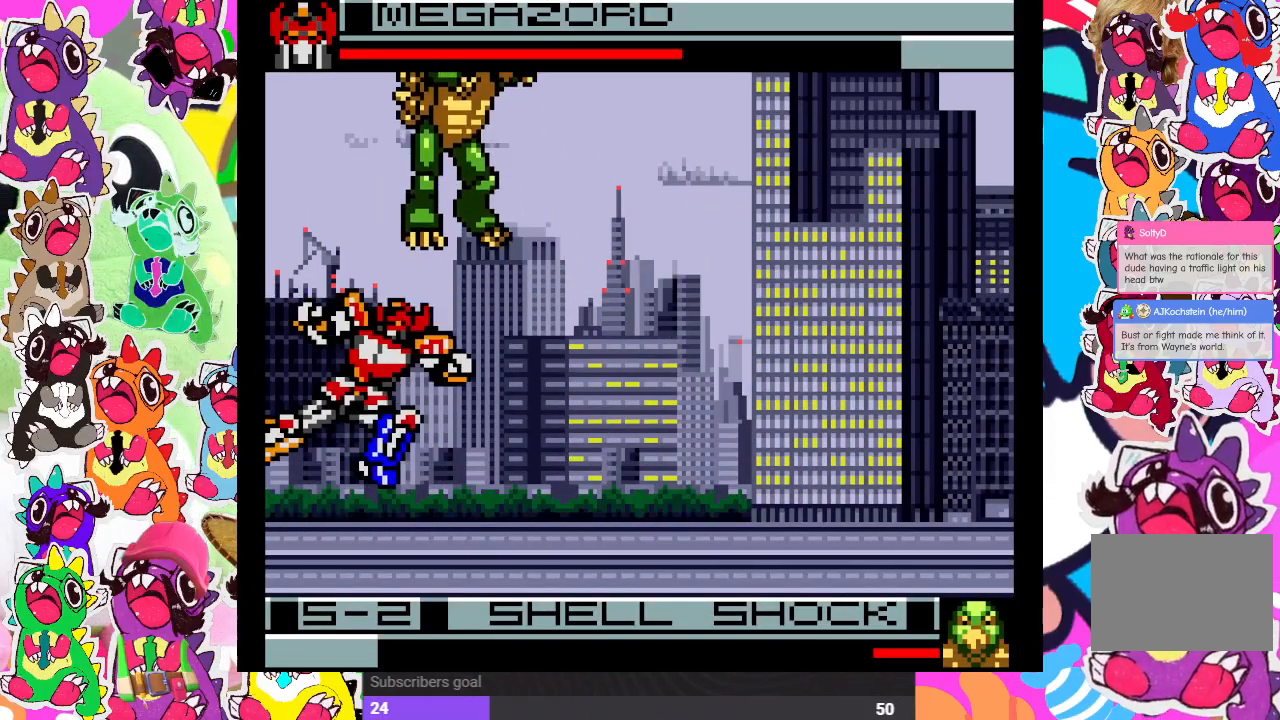
{"buttons": ["DPAD_LEFT"], "left_stick": "center", "right_stick": "center", "events": [[50, "CROSS", "up"], [83, "CROSS", "down"], [133, "CROSS", "up"], [217, "CROSS", "down"], [250, "DPAD_RIGHT", "up"], [267, "SQUARE", "down"], [317, "CROSS", "up"], [317, "SQUARE", "up"], [333, "DPAD_DOWN", "up"], [333, "DPAD_LEFT", "down"], [383, "SQUARE", "down"], [483, "SQUARE", "up"]]}
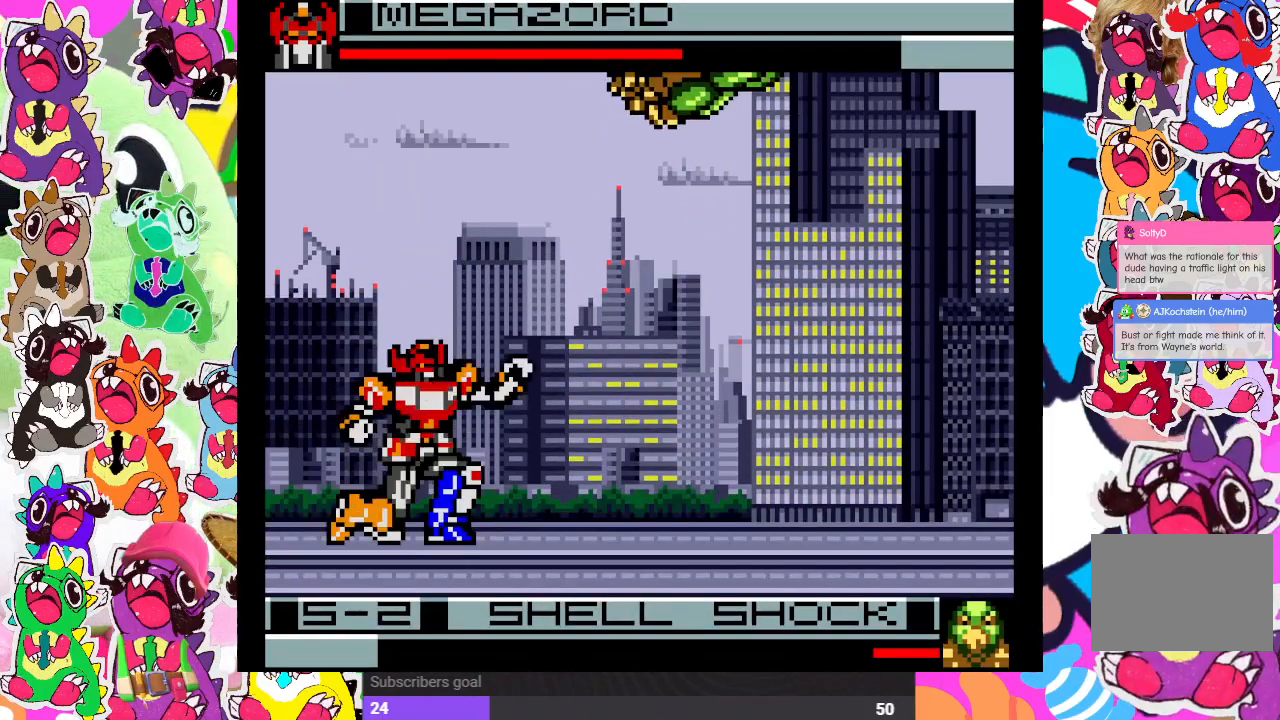
{"buttons": ["DPAD_UP", "DPAD_RIGHT"], "left_stick": "center", "right_stick": "center", "events": [[67, "SQUARE", "down"], [83, "SQUARE", "up"], [117, "DPAD_DOWN", "down"], [117, "DPAD_LEFT", "up"], [167, "DPAD_DOWN", "up"], [233, "DPAD_RIGHT", "down"], [383, "DPAD_UP", "down"]]}
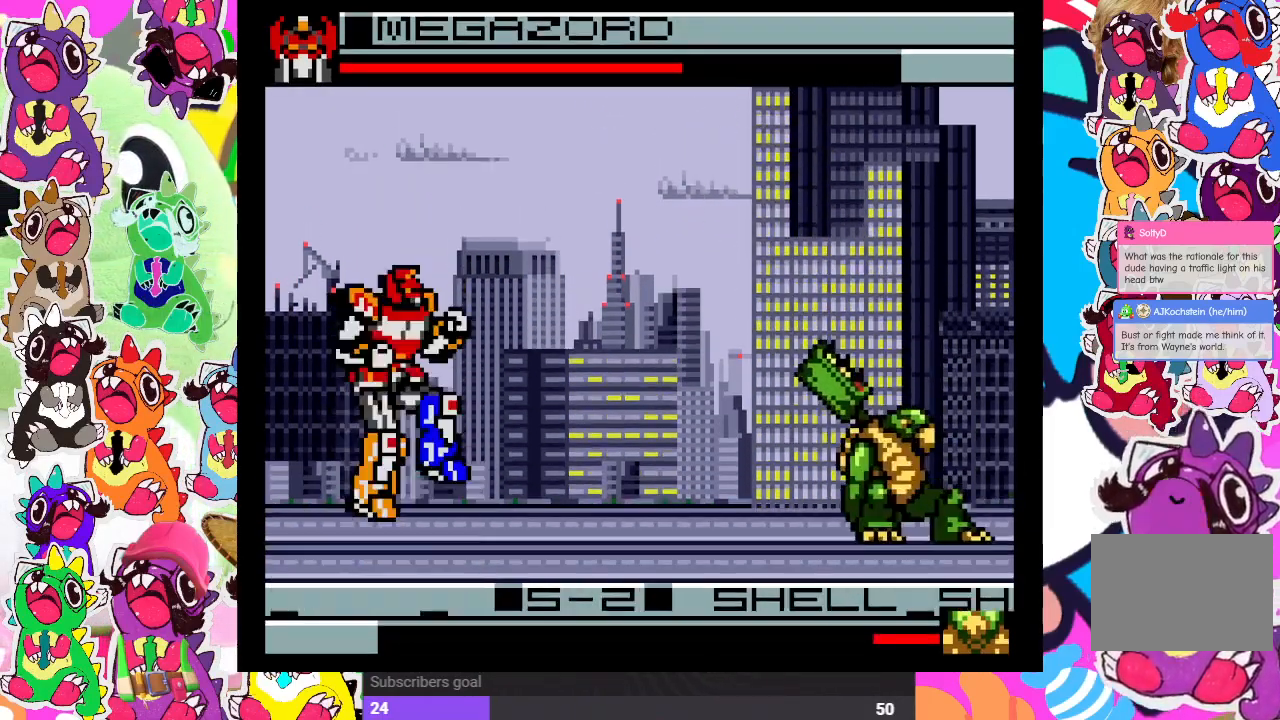
{"buttons": ["CROSS", "DPAD_RIGHT"], "left_stick": "center", "right_stick": "center", "events": [[383, "DPAD_UP", "up"], [450, "CROSS", "down"]]}
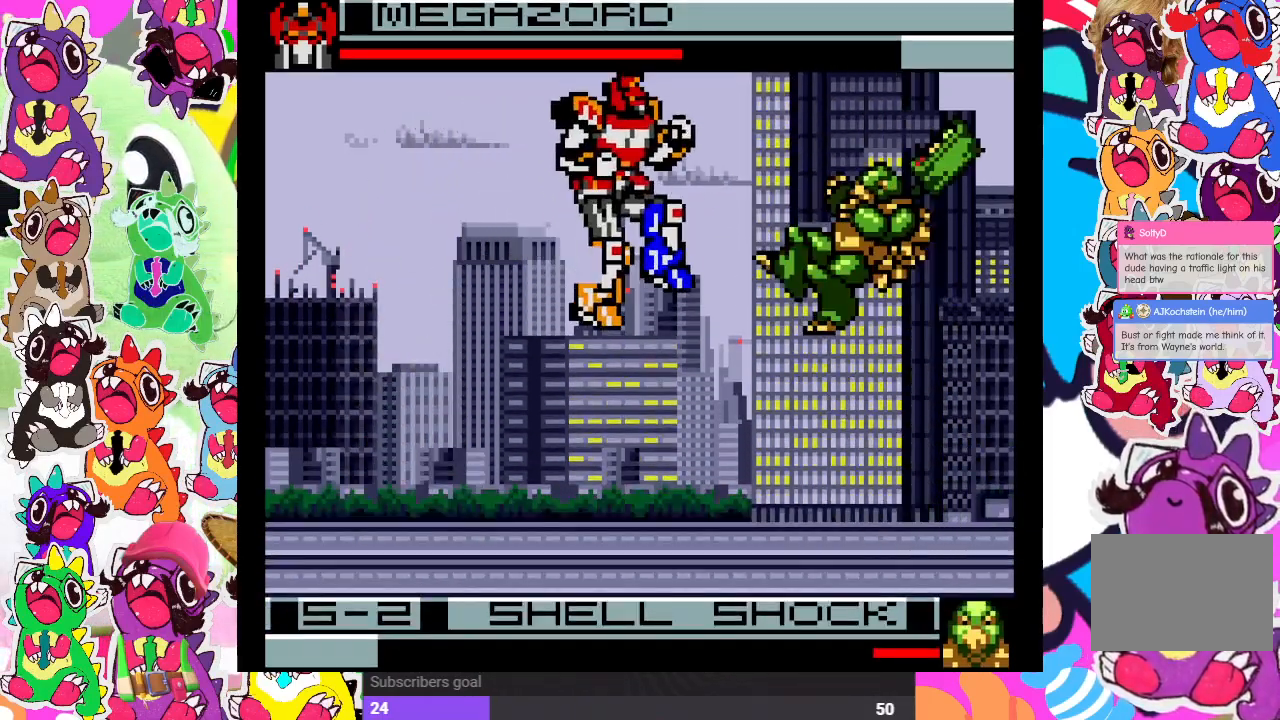
{"buttons": ["DPAD_LEFT"], "left_stick": "center", "right_stick": "center", "events": [[17, "CROSS", "up"], [17, "DPAD_DOWN", "down"], [17, "DPAD_RIGHT", "up"], [117, "DPAD_DOWN", "up"], [133, "DPAD_LEFT", "down"], [217, "CROSS", "down"], [283, "CROSS", "up"]]}
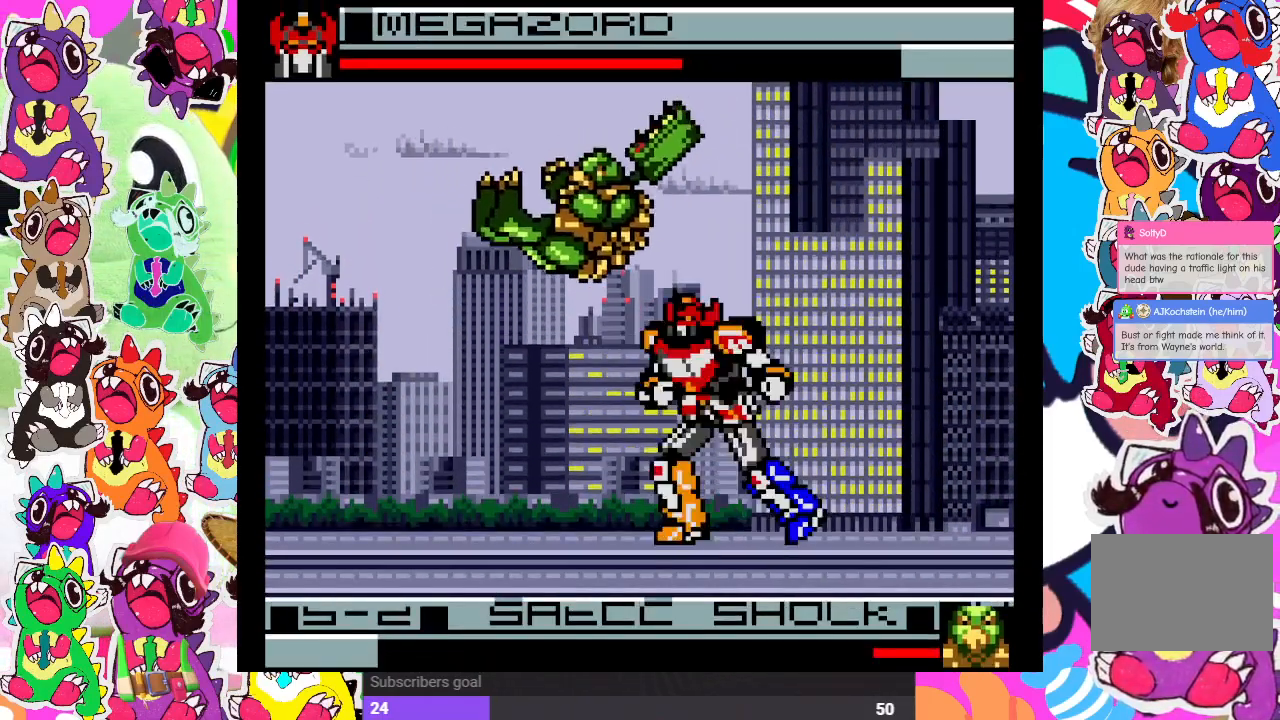
{"buttons": ["DPAD_RIGHT"], "left_stick": "center", "right_stick": "center", "events": [[17, "DPAD_LEFT", "up"], [50, "DPAD_DOWN", "down"], [67, "CROSS", "down"], [67, "DPAD_DOWN", "up"], [67, "DPAD_RIGHT", "down"], [67, "SQUARE", "down"], [167, "CROSS", "up"], [200, "SQUARE", "up"]]}
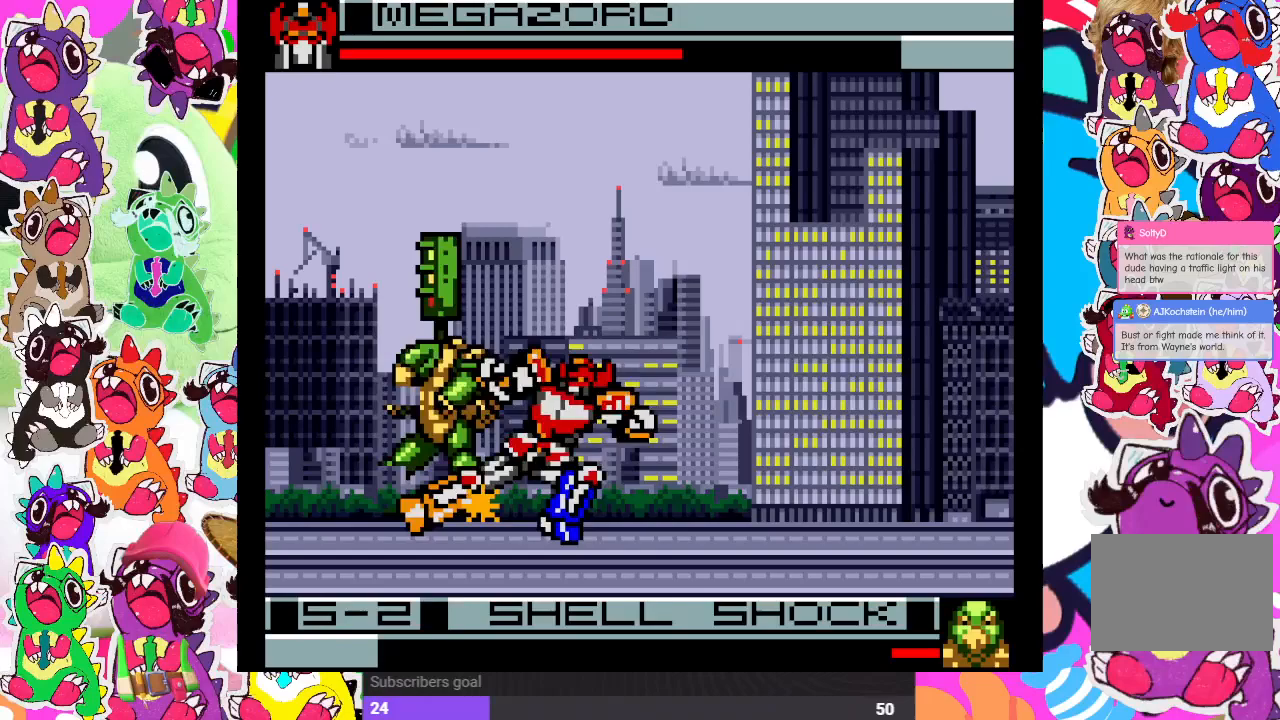
{"buttons": ["DPAD_RIGHT"], "left_stick": "center", "right_stick": "center", "events": [[67, "CROSS", "down"], [67, "SQUARE", "down"], [183, "CROSS", "up"], [183, "SQUARE", "up"]]}
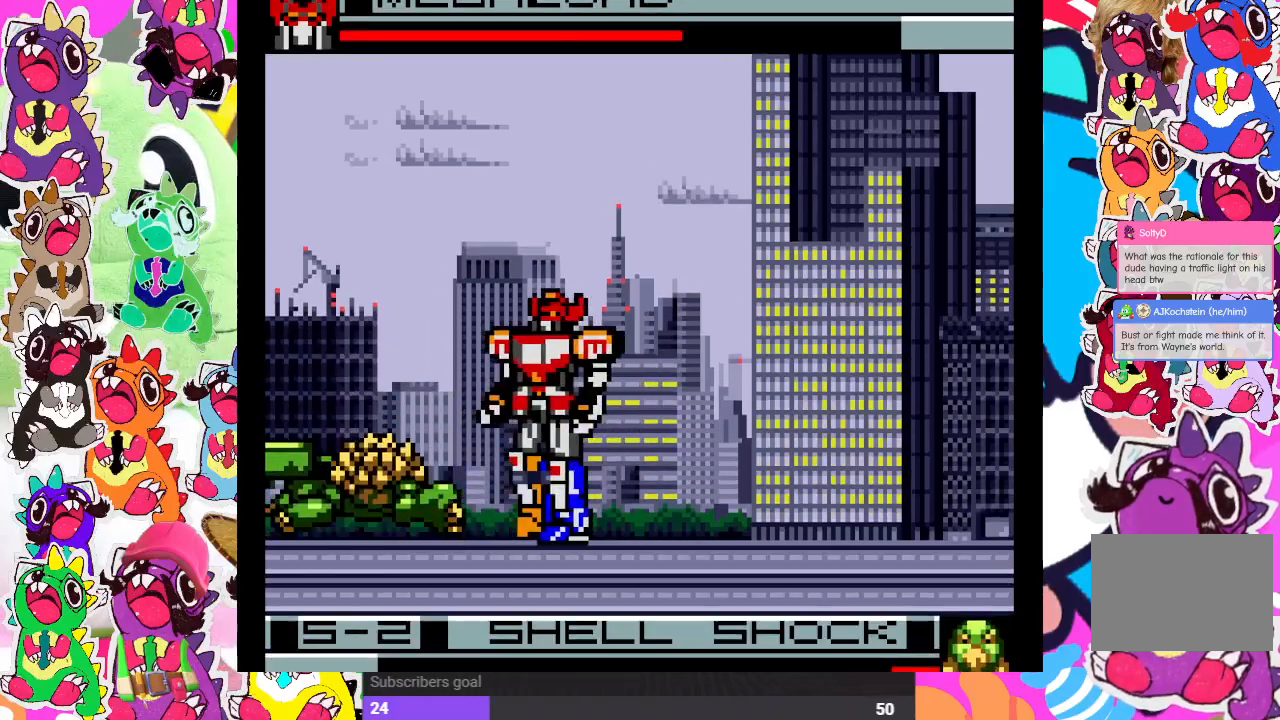
{"buttons": ["CROSS", "SQUARE", "DPAD_RIGHT"], "left_stick": "center", "right_stick": "center", "events": [[433, "CROSS", "down"], [433, "SQUARE", "down"]]}
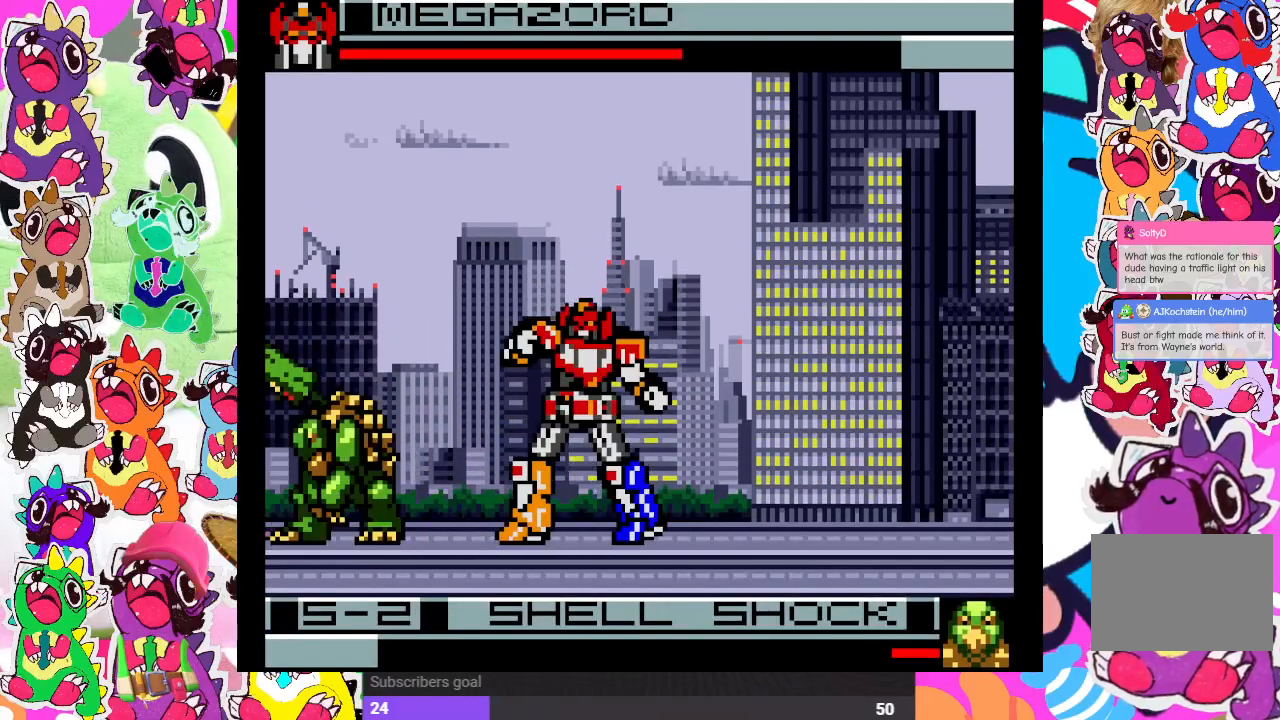
{"buttons": ["DPAD_RIGHT"], "left_stick": "center", "right_stick": "center", "events": [[50, "CROSS", "up"], [83, "SQUARE", "up"]]}
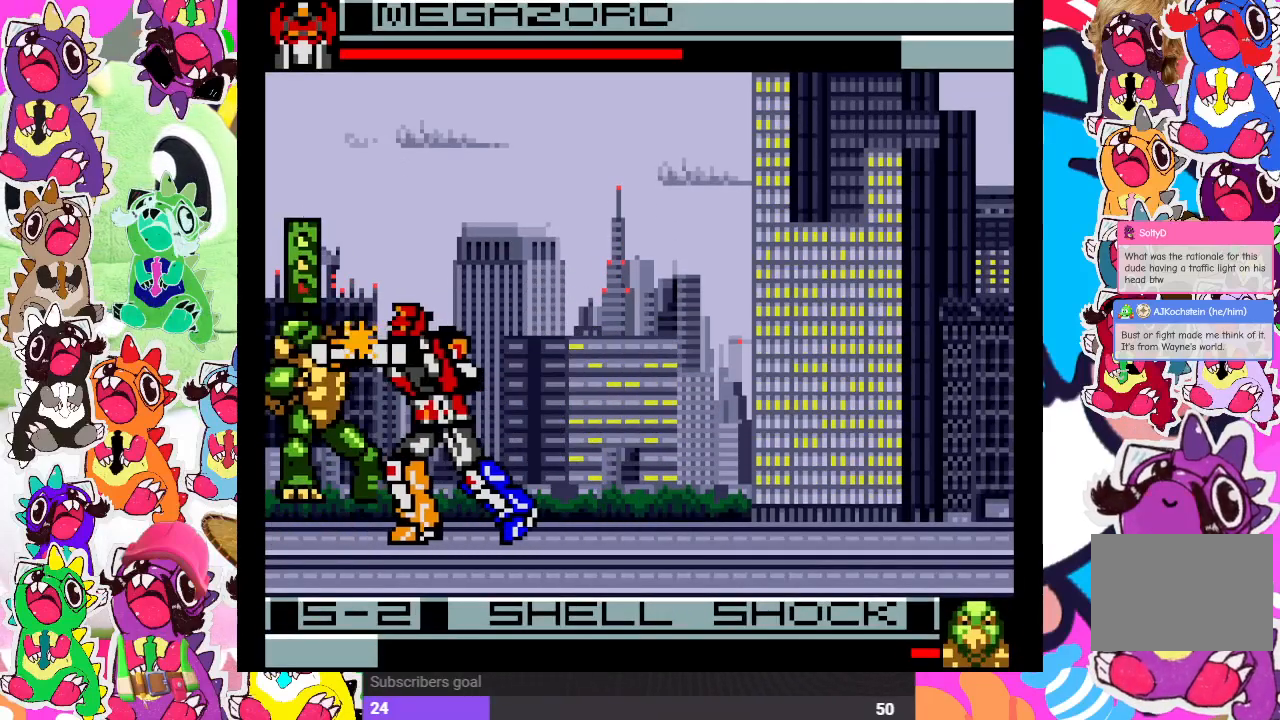
{"buttons": ["DPAD_RIGHT"], "left_stick": "center", "right_stick": "center", "events": []}
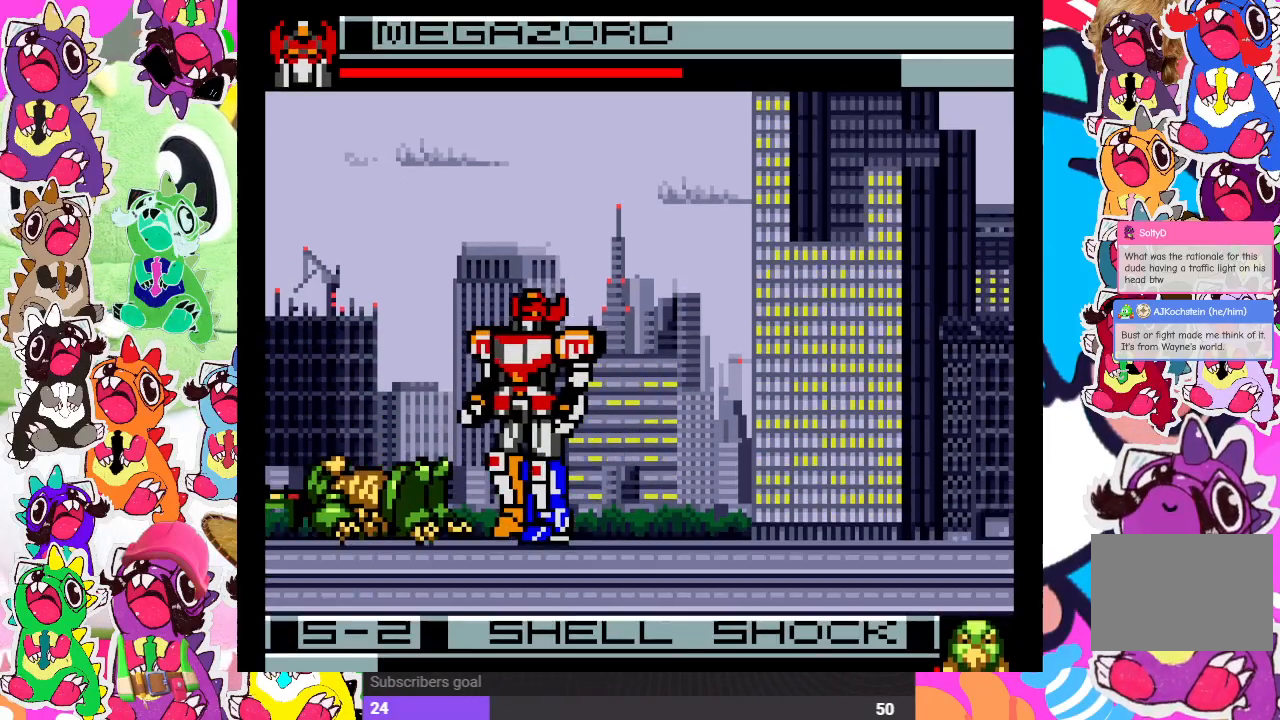
{"buttons": ["CROSS", "SQUARE", "DPAD_RIGHT"], "left_stick": "center", "right_stick": "center", "events": [[433, "CROSS", "down"], [433, "SQUARE", "down"]]}
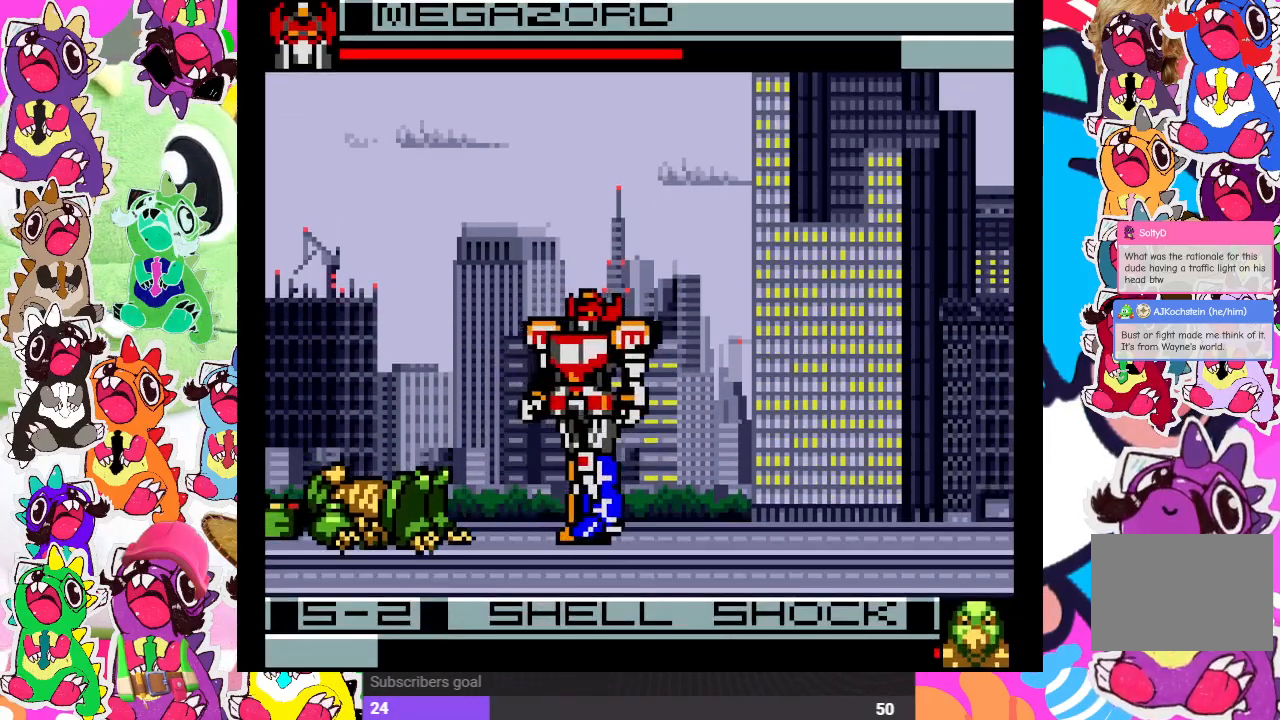
{"buttons": ["DPAD_RIGHT"], "left_stick": "center", "right_stick": "center", "events": [[83, "CROSS", "up"], [100, "SQUARE", "up"]]}
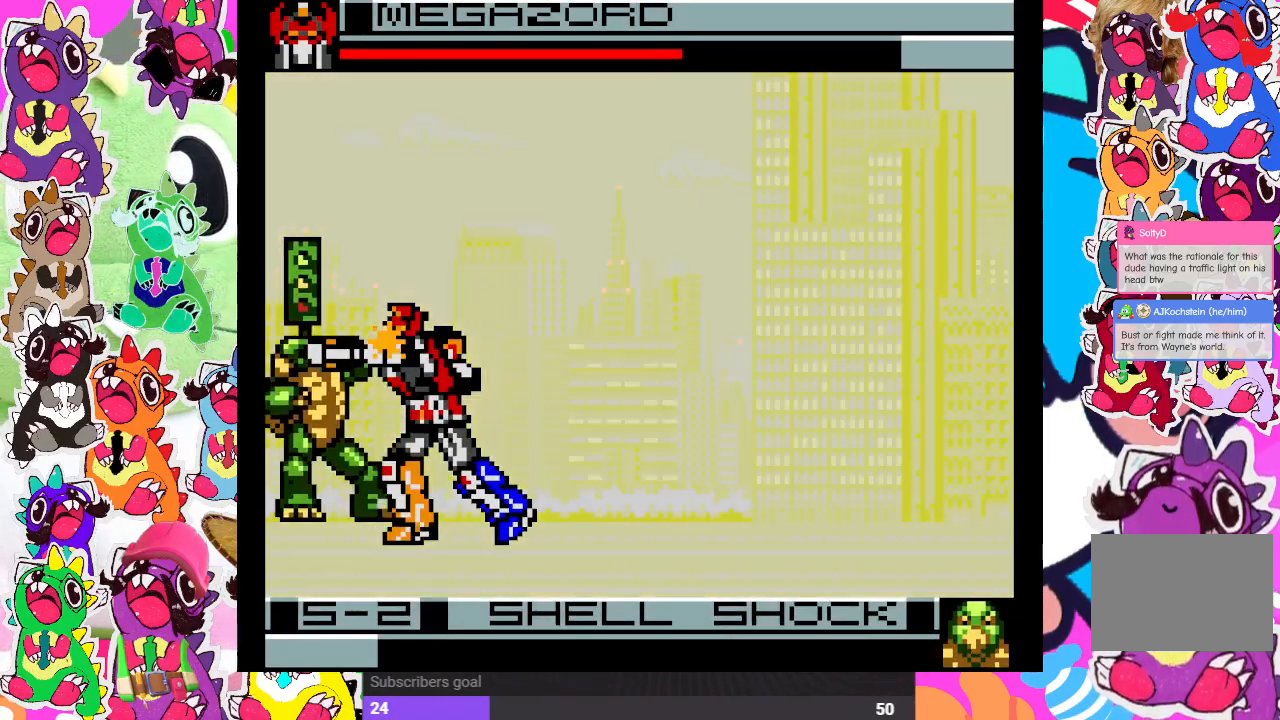
{"buttons": ["DPAD_RIGHT"], "left_stick": "center", "right_stick": "center", "events": []}
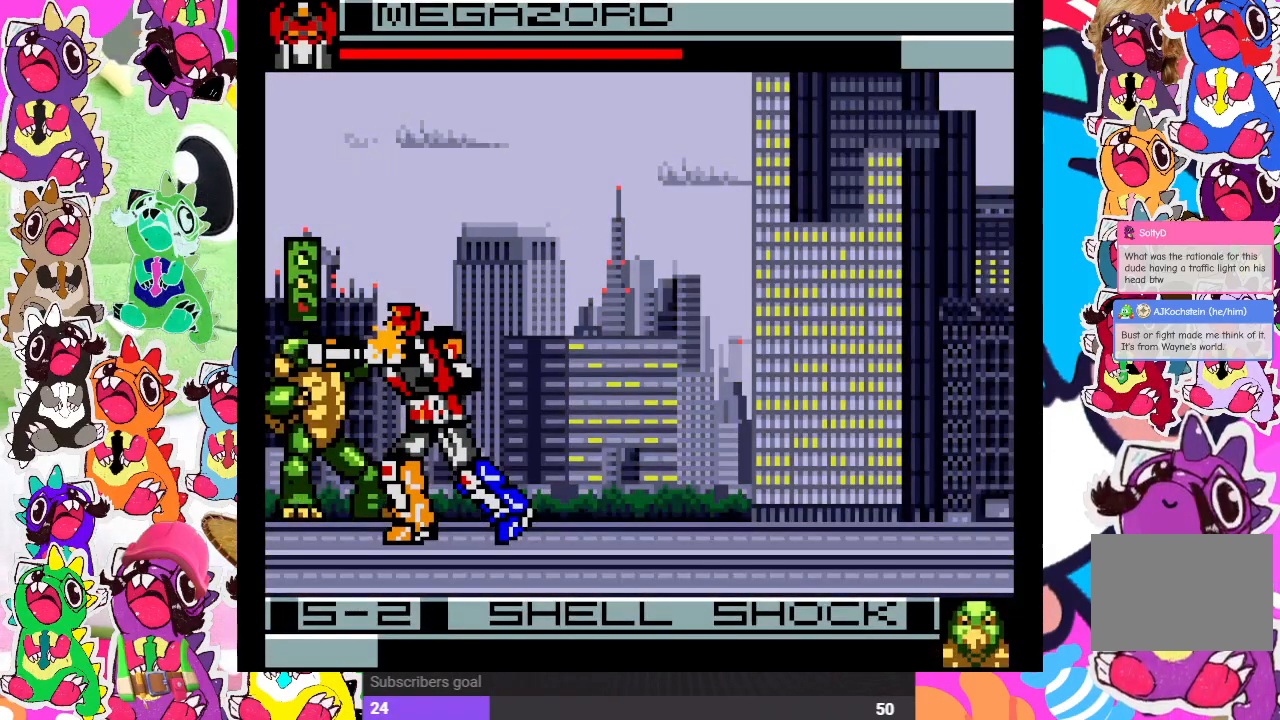
{"buttons": [], "left_stick": "center", "right_stick": "center", "events": [[83, "DPAD_RIGHT", "up"]]}